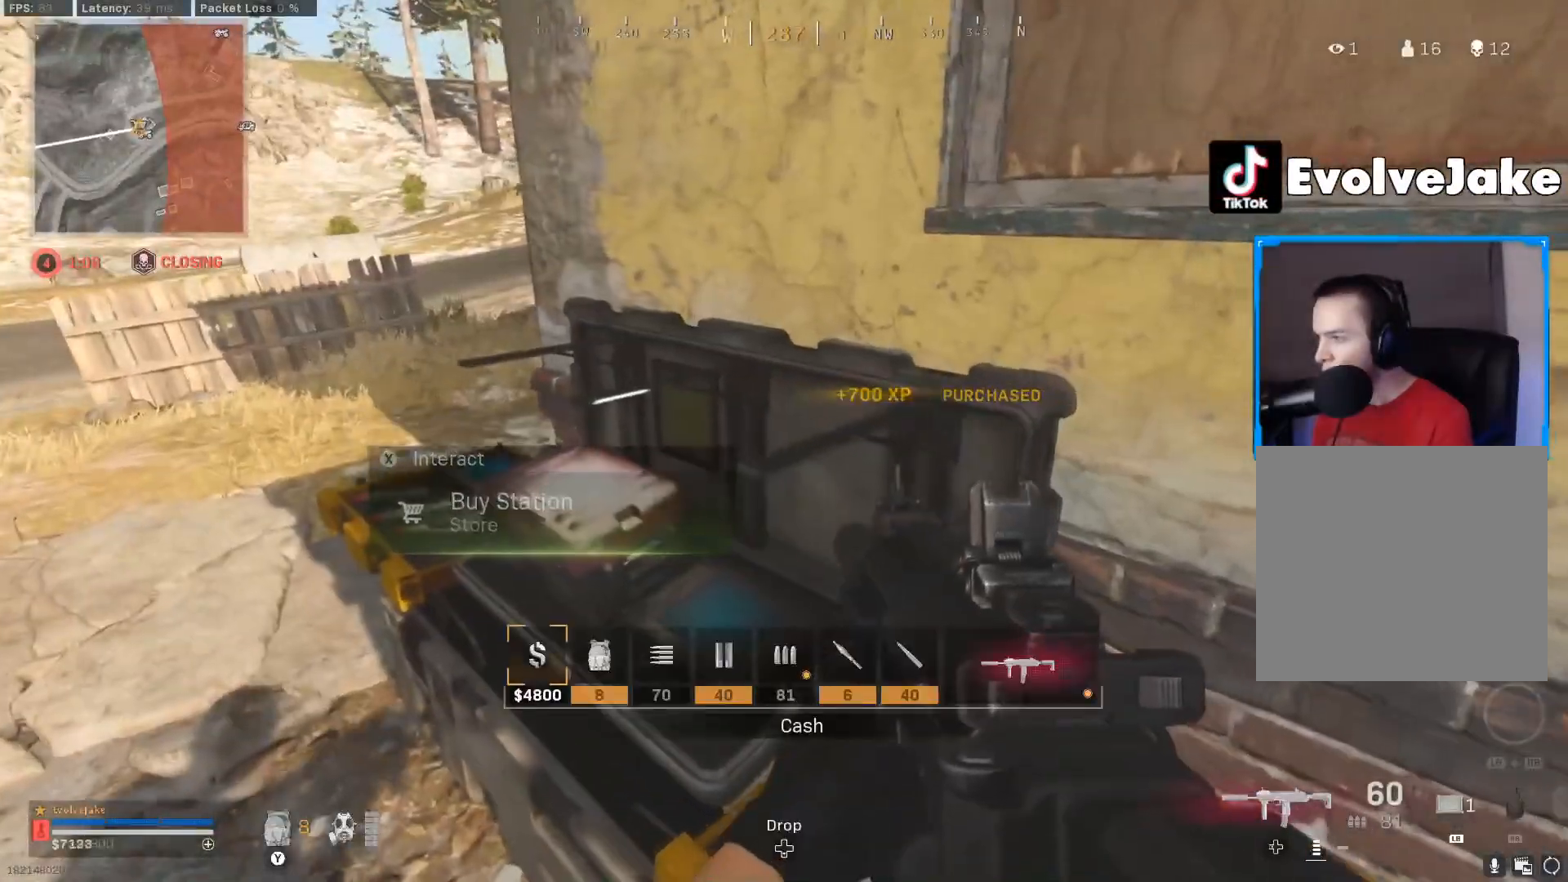
Gameplay with a controller (Xbox layout); each line is a JSON object with the inputs held at the frame after it. "events" lists button and stick changes between this image and that frame as [ms after this image, input, new state], when the widget could be followed in between. Not read: SELECT.
{"buttons": [], "left_stick": "center", "right_stick": "center"}
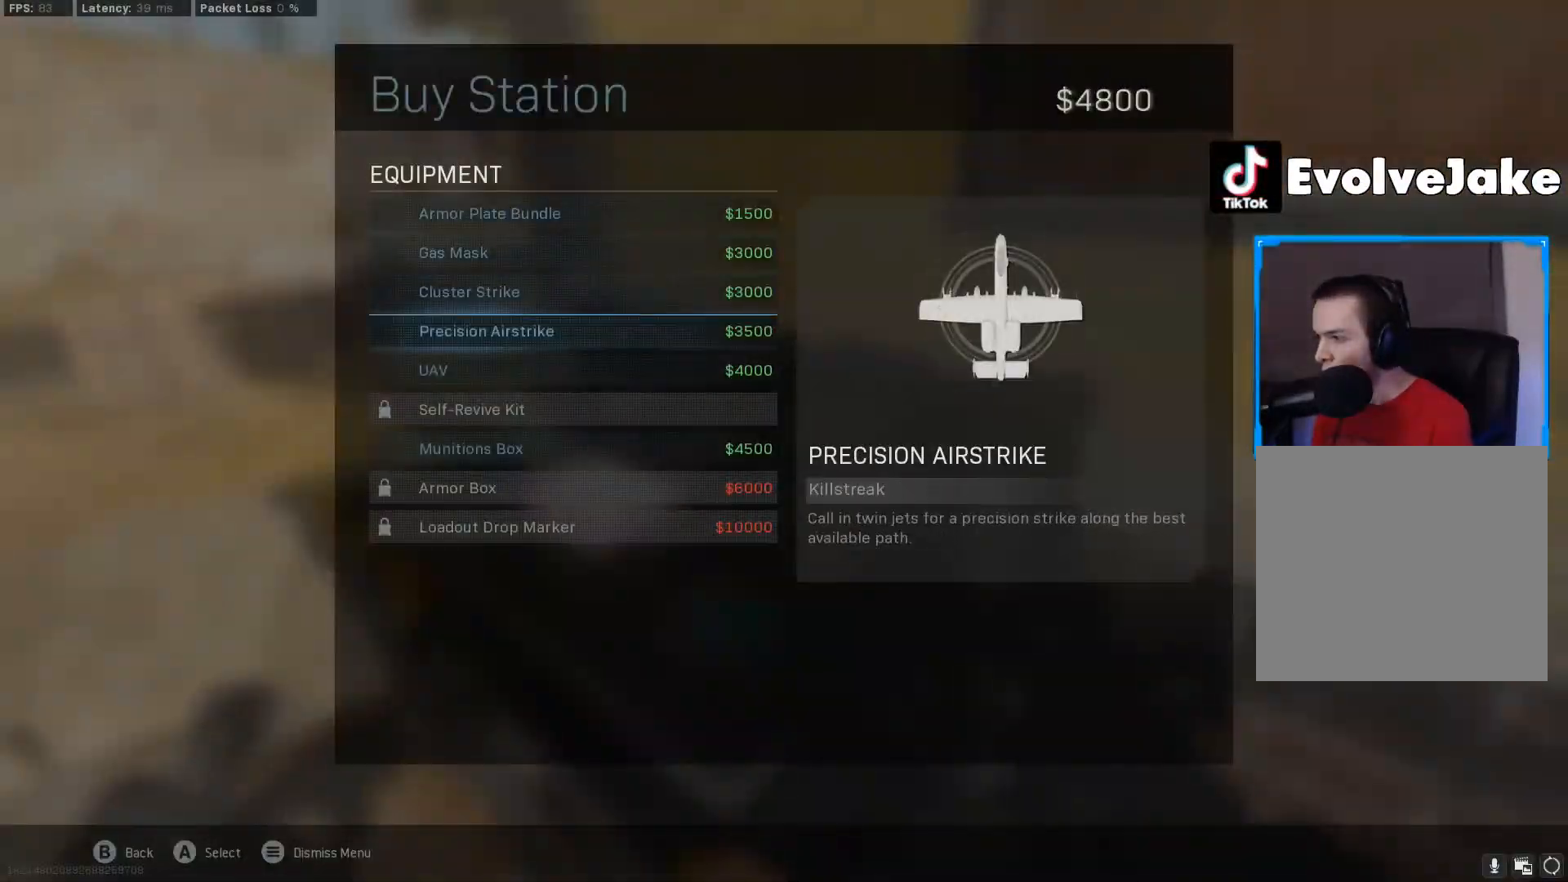
{"buttons": ["L3"], "left_stick": "right", "right_stick": "right"}
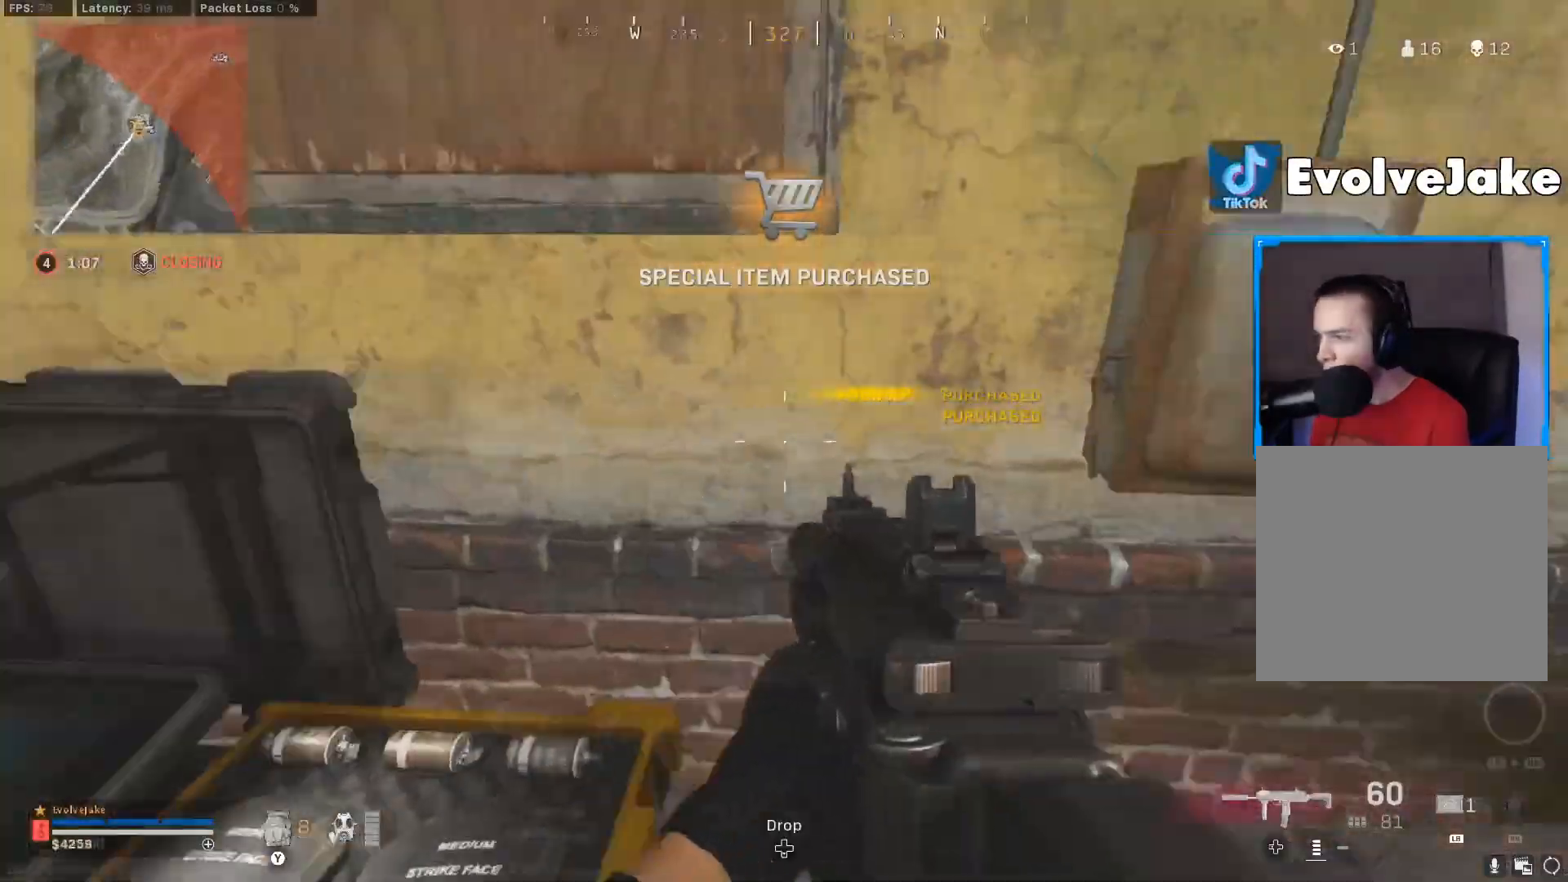
{"buttons": [], "left_stick": "up-right", "right_stick": "left", "events": [[17, "left_stick", "up-right"], [50, "L3", "up"], [134, "L3", "down"], [217, "L3", "up"], [217, "right_stick", "center"], [267, "L3", "down"], [468, "right_stick", "left"], [484, "L3", "up"]]}
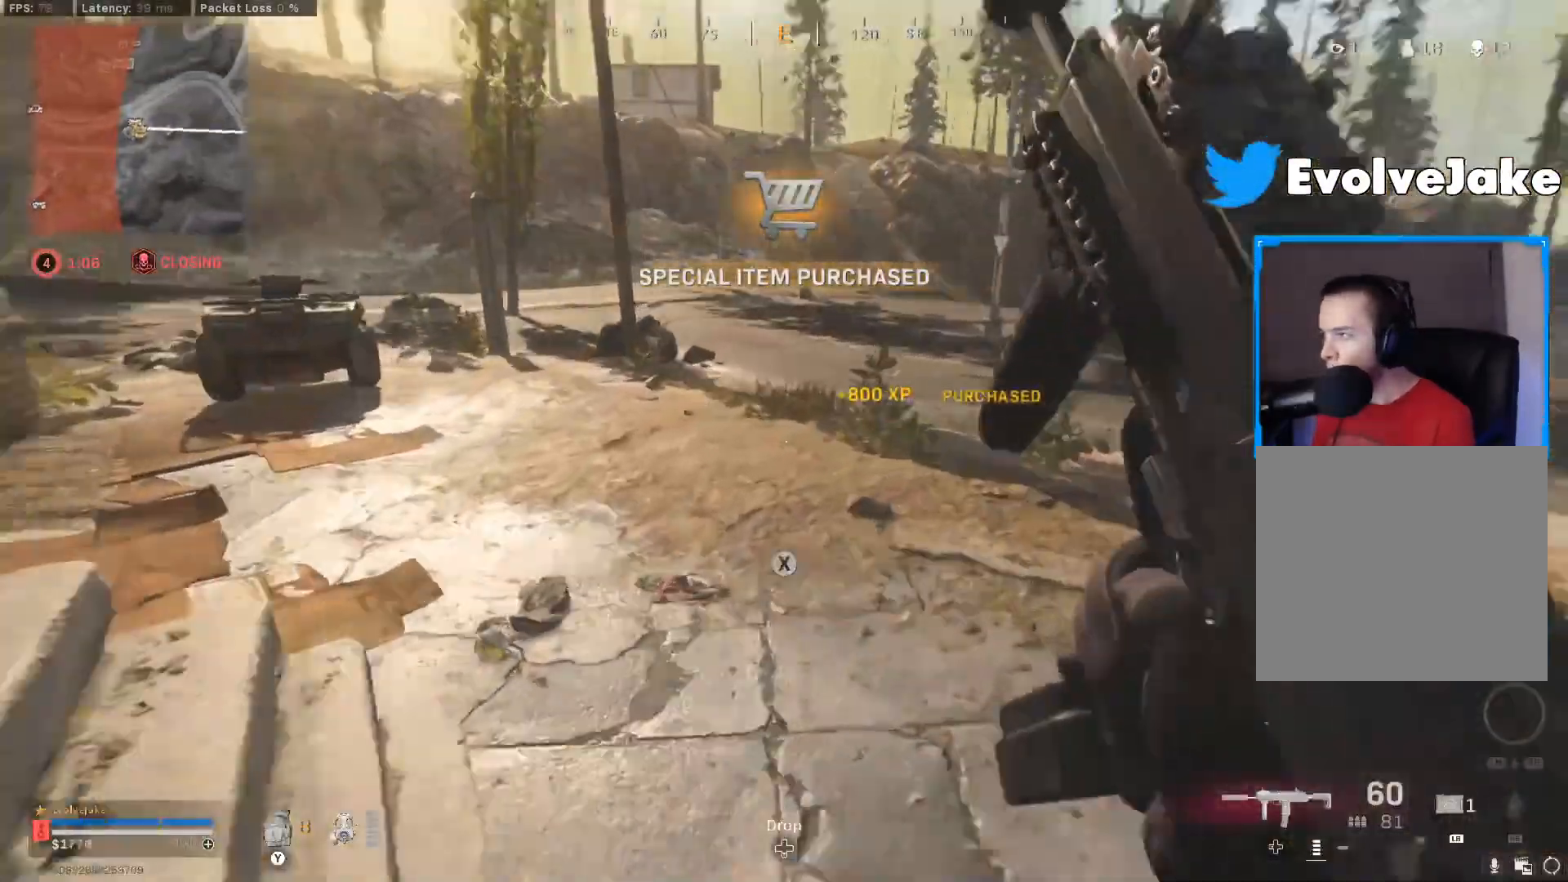
{"buttons": [], "left_stick": "up-right", "right_stick": "right", "events": [[150, "right_stick", "center"], [334, "Y", "down"], [400, "right_stick", "right"], [434, "Y", "up"]]}
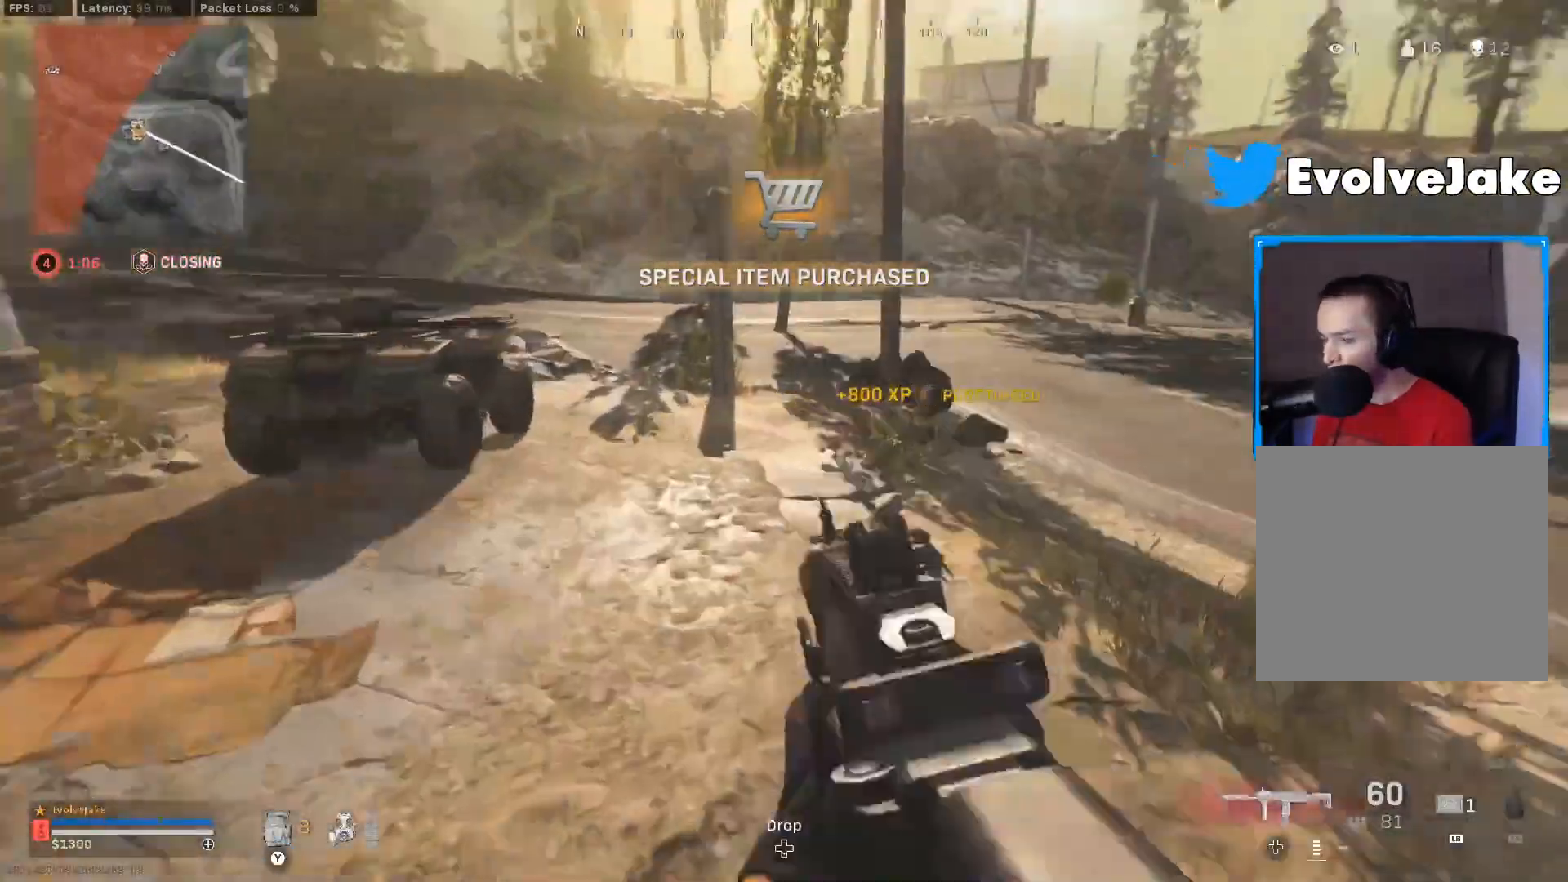
{"buttons": ["X"], "left_stick": "up", "right_stick": "left", "events": [[17, "right_stick", "center"], [50, "Y", "down"], [84, "Y", "up"], [167, "right_stick", "left"], [184, "left_stick", "up"], [451, "X", "down"]]}
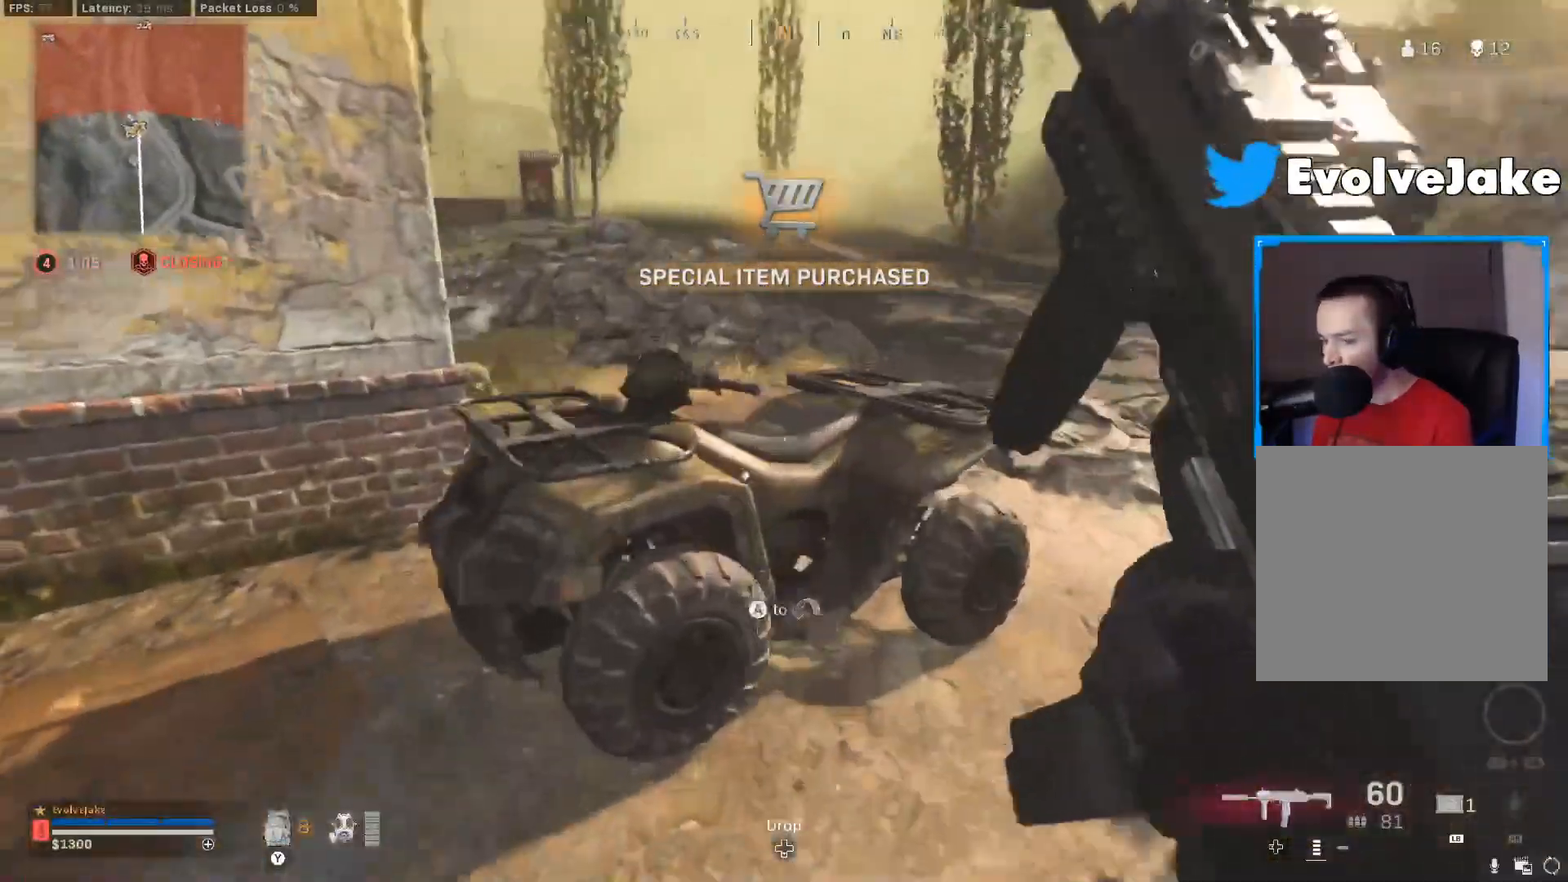
{"buttons": ["R2"], "left_stick": "up", "right_stick": "left", "events": [[50, "X", "up"], [83, "right_stick", "center"], [183, "left_stick", "up-right"], [267, "R2", "down"], [350, "right_stick", "left"], [367, "left_stick", "up"]]}